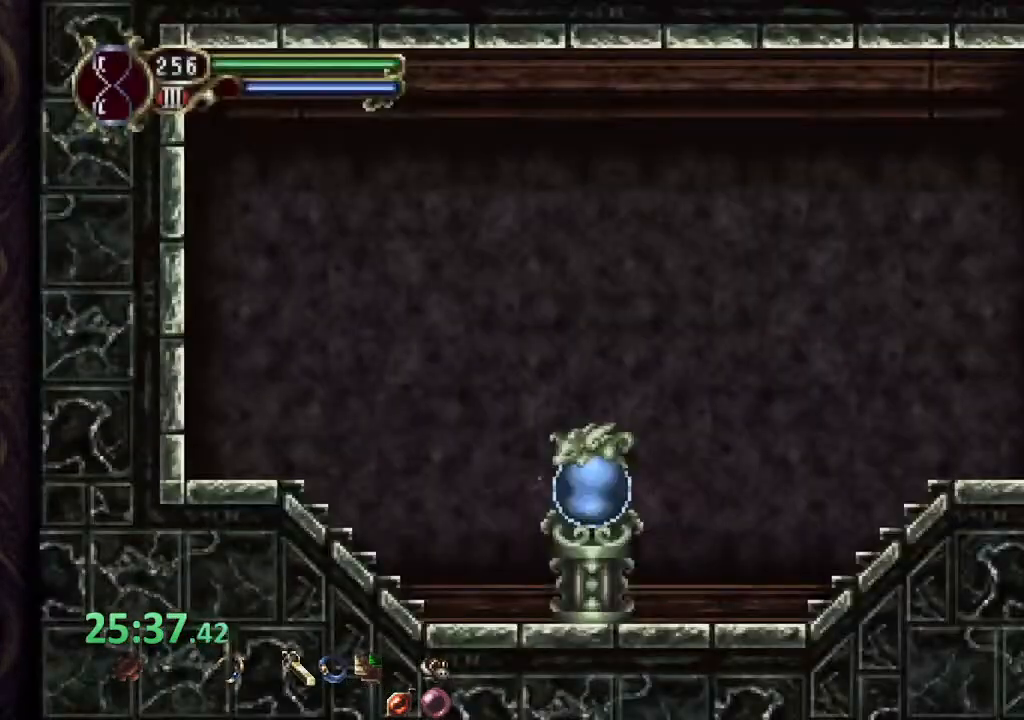
Gameplay with a controller (PlayStation layout); each line is a JSON object with the inputs held at the frame after it. "events" lists button and stick changes between this image and that frame as [ms after this image, input, new state], when the widget could be followed in between. Not read: L1 R1 right_stick.
{"buttons": [], "left_stick": "center", "events": [[83, "CROSS", "down"], [317, "CROSS", "up"]]}
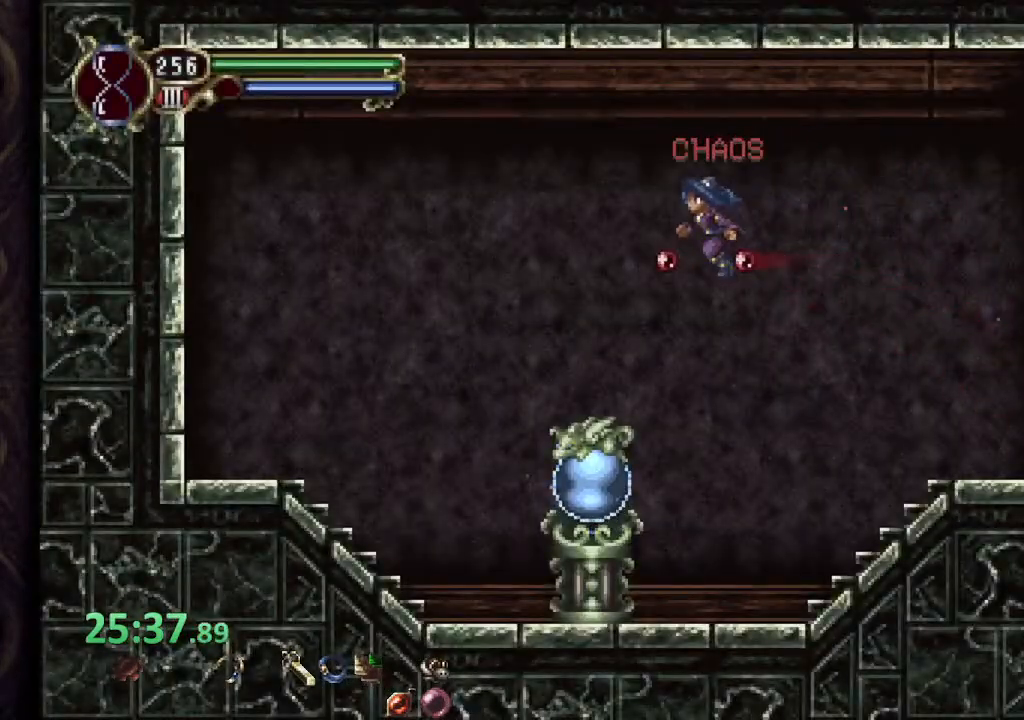
{"buttons": [], "left_stick": "right"}
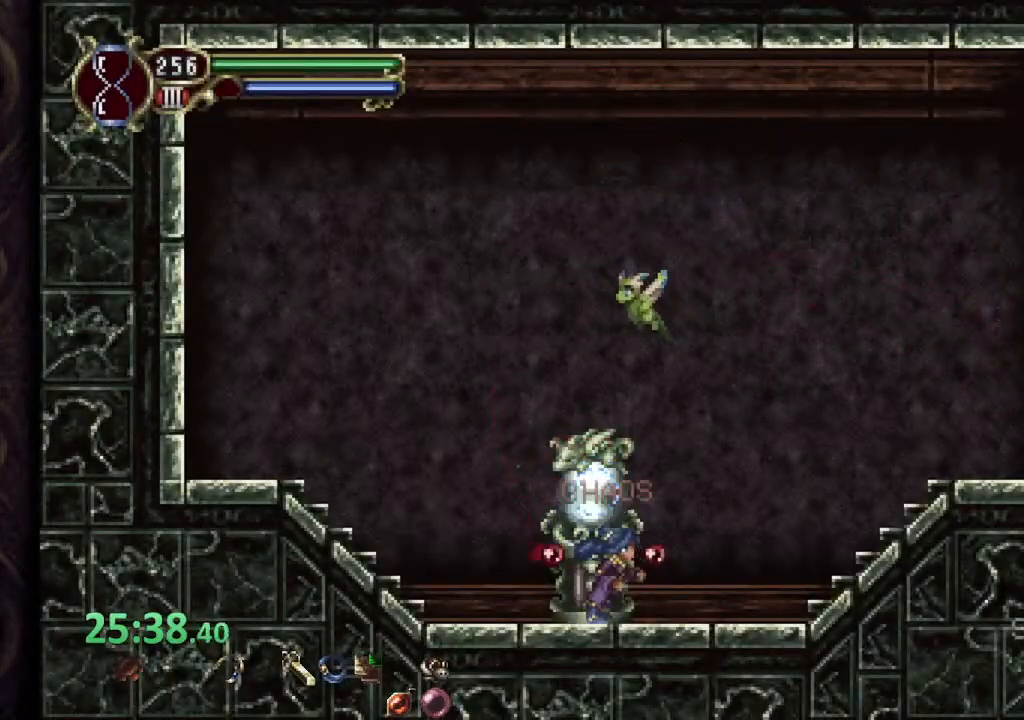
{"buttons": [], "left_stick": "right", "events": [[200, "CROSS", "down"], [367, "CROSS", "up"]]}
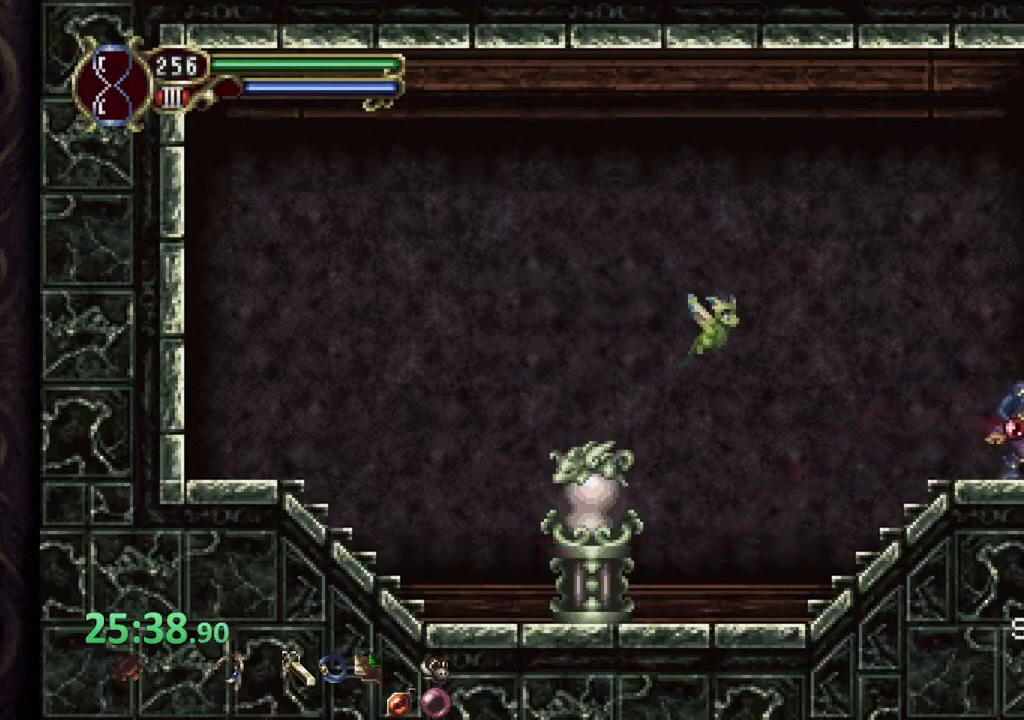
{"buttons": [], "left_stick": "right", "events": []}
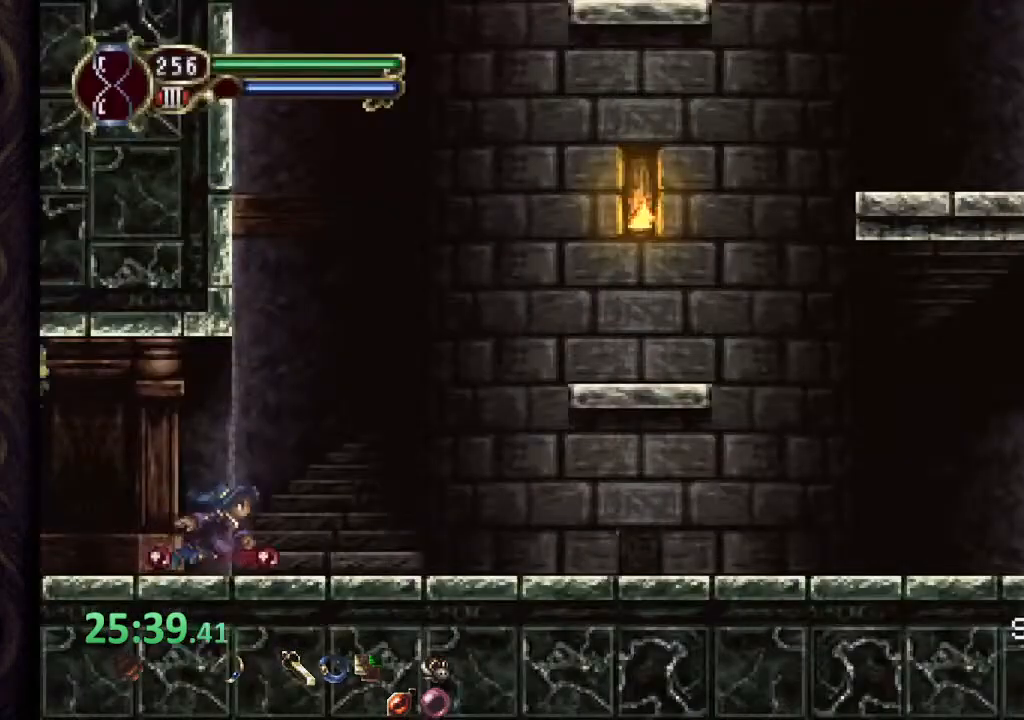
{"buttons": ["CROSS"], "left_stick": "right", "events": [[283, "CROSS", "down"]]}
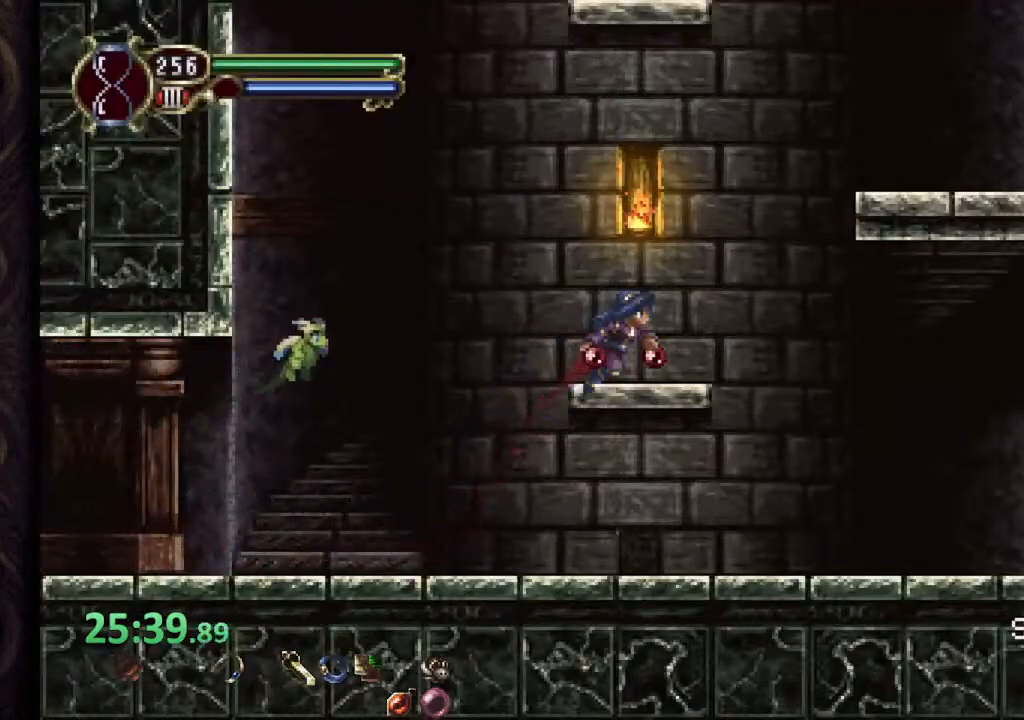
{"buttons": [], "left_stick": "up-right", "events": [[33, "CROSS", "up"], [100, "left_stick", "up-right"]]}
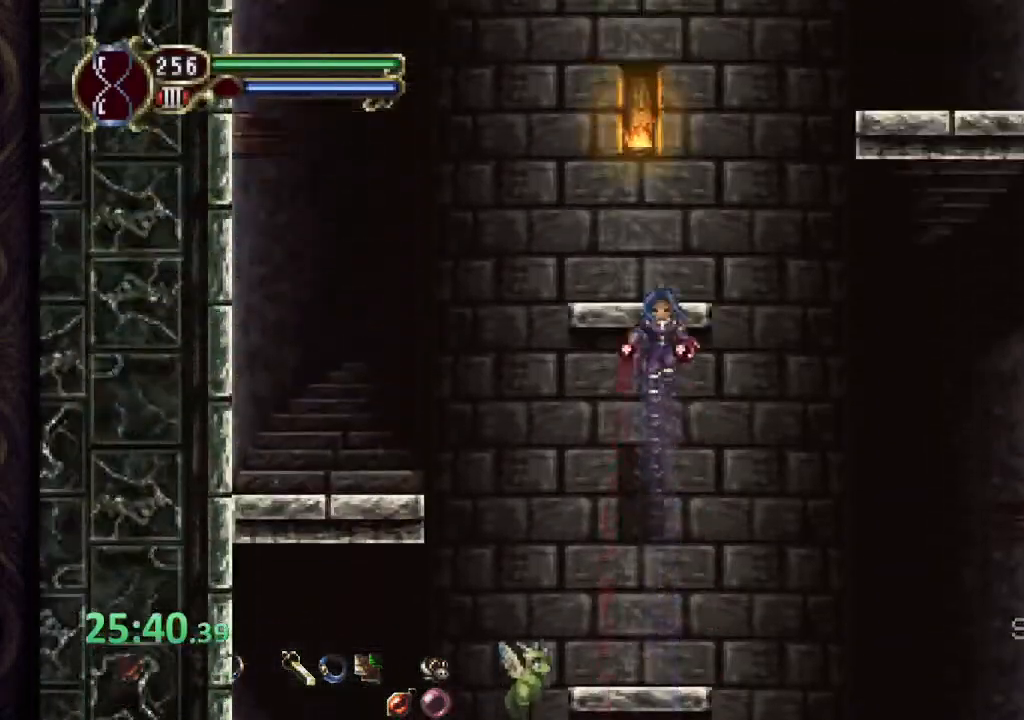
{"buttons": [], "left_stick": "right", "events": [[400, "left_stick", "right"]]}
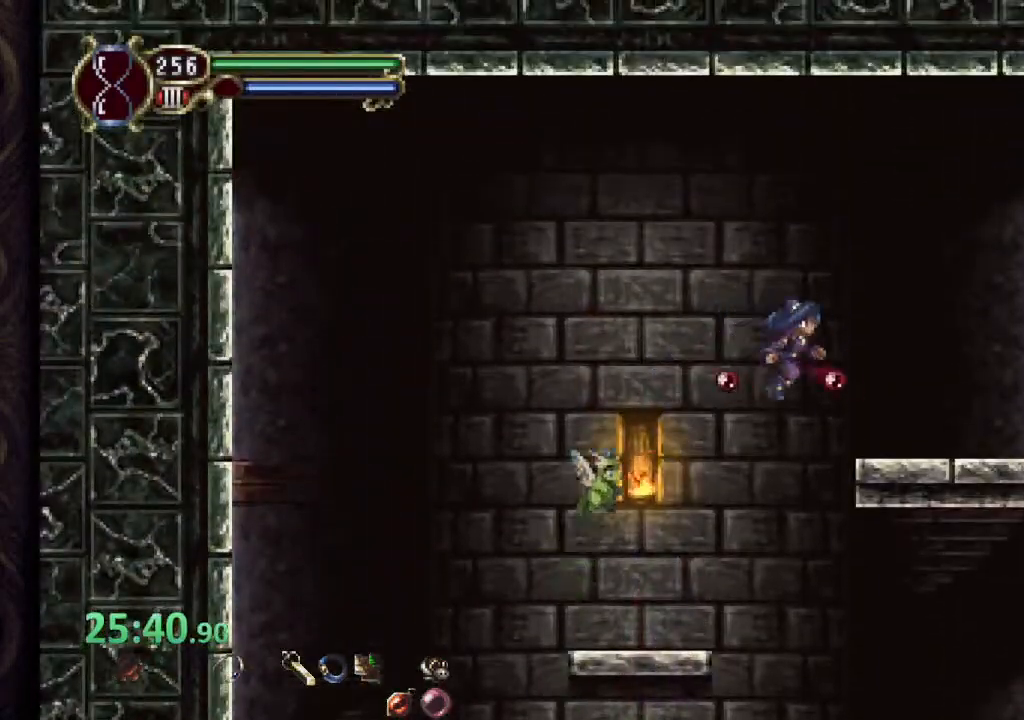
{"buttons": [], "left_stick": "center", "events": [[500, "left_stick", "center"]]}
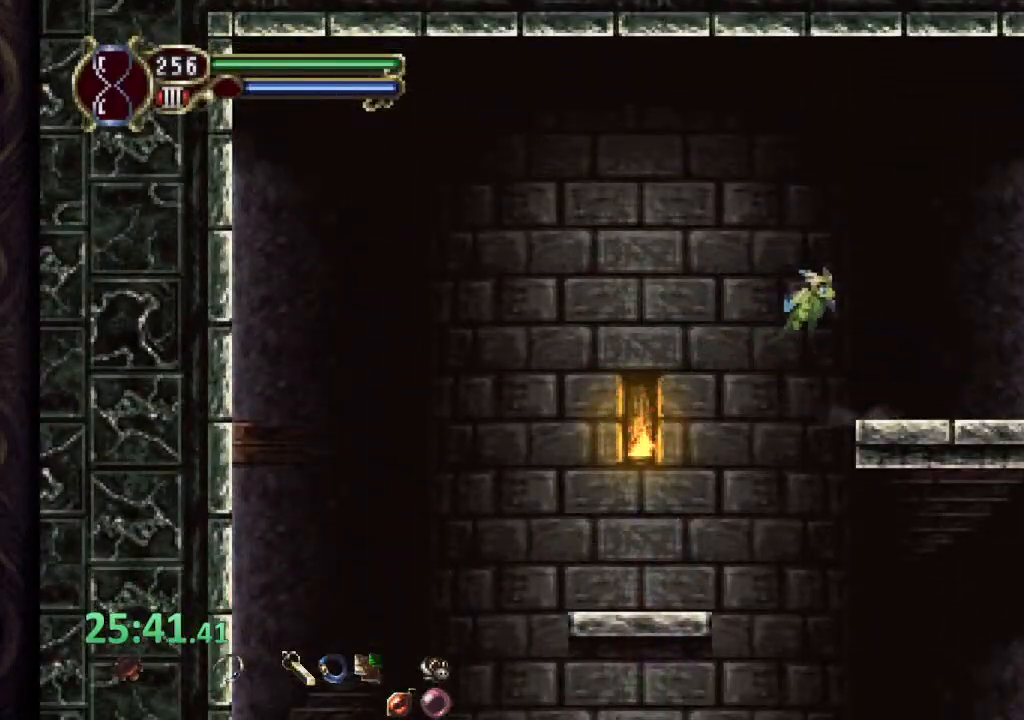
{"buttons": [], "left_stick": "center"}
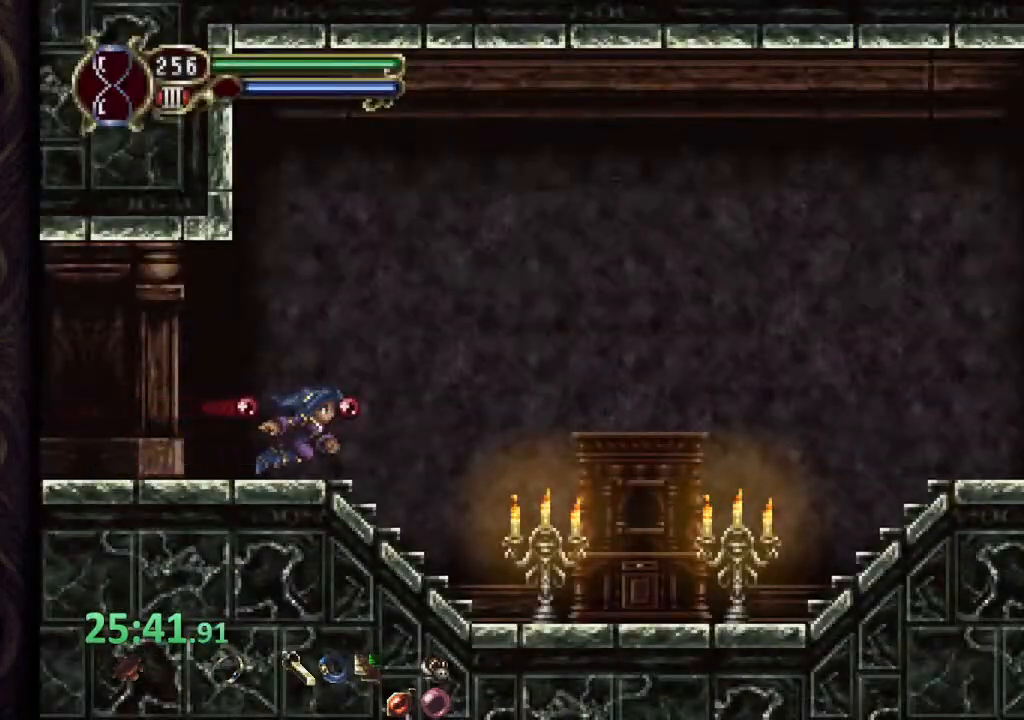
{"buttons": [], "left_stick": "center", "events": [[183, "CROSS", "down"], [467, "CROSS", "up"]]}
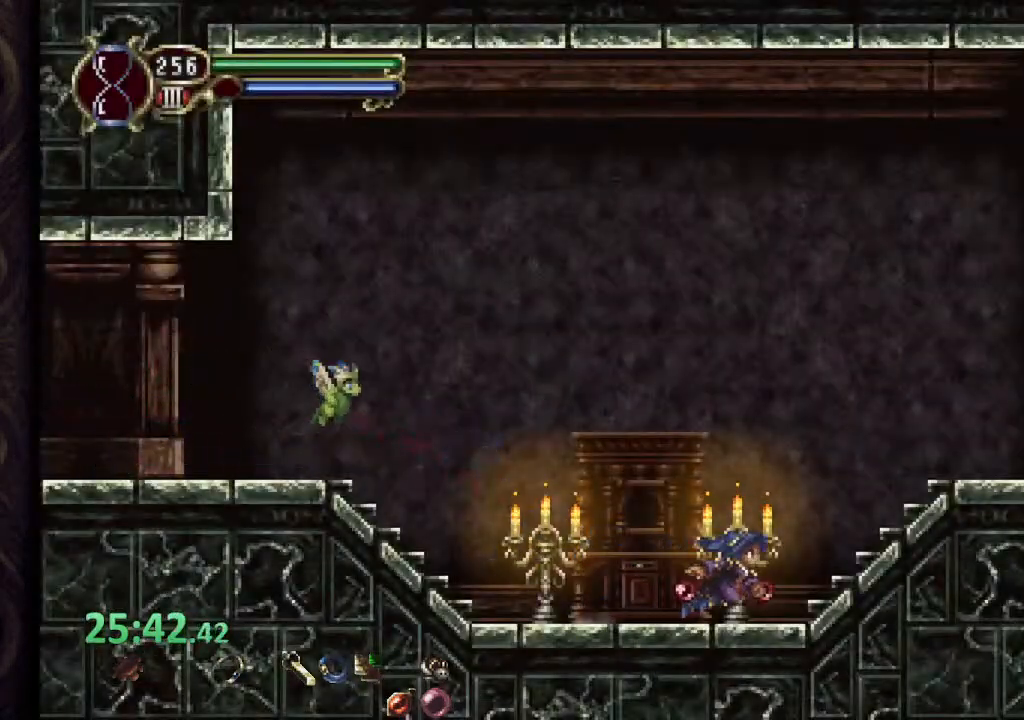
{"buttons": [], "left_stick": "center", "events": [[117, "CROSS", "down"], [283, "CROSS", "up"]]}
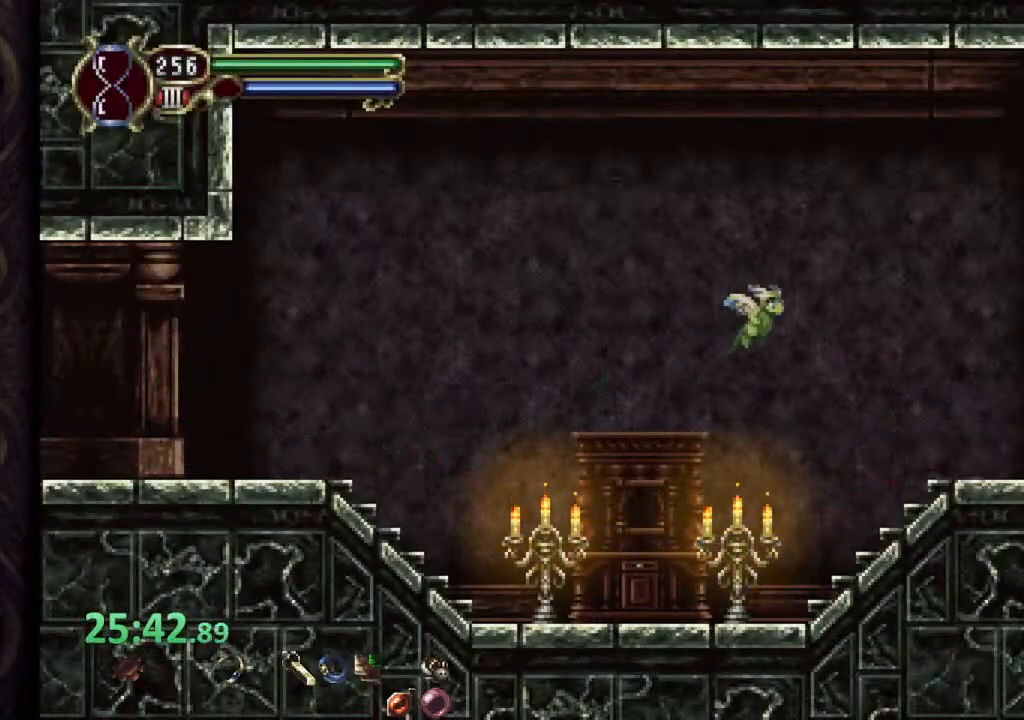
{"buttons": [], "left_stick": "center", "events": []}
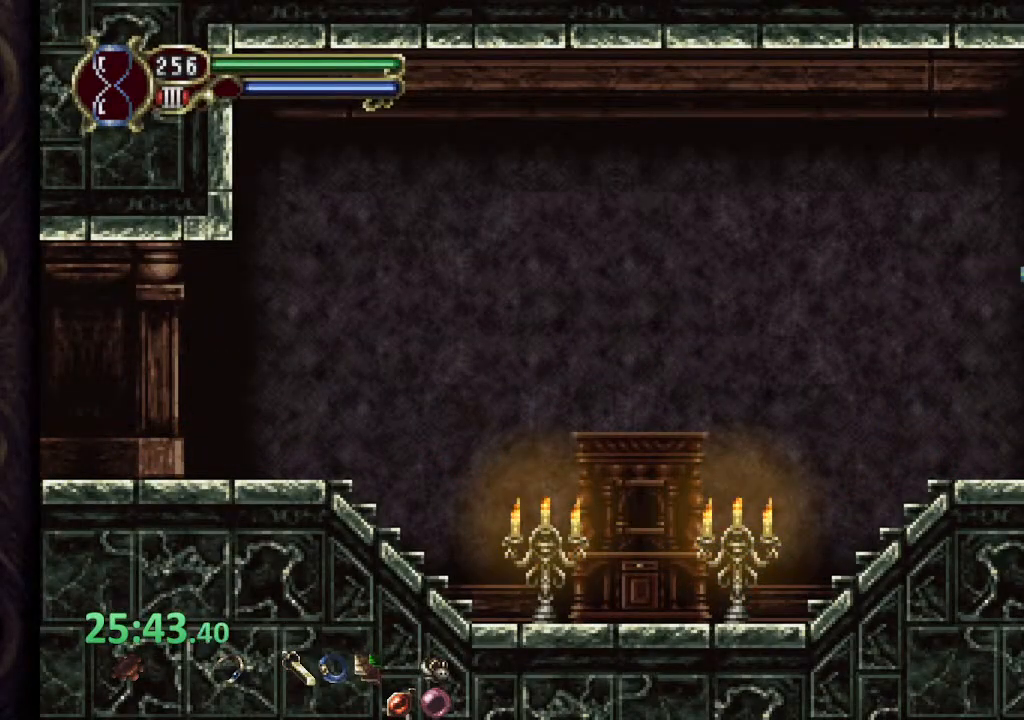
{"buttons": [], "left_stick": "center", "events": []}
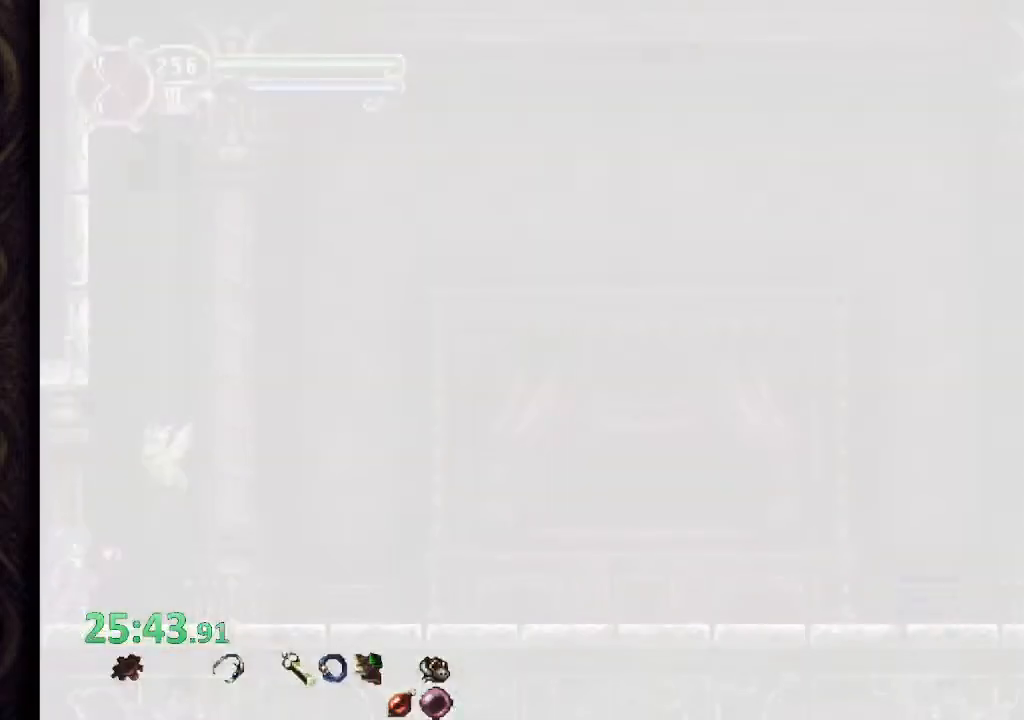
{"buttons": [], "left_stick": "center", "events": []}
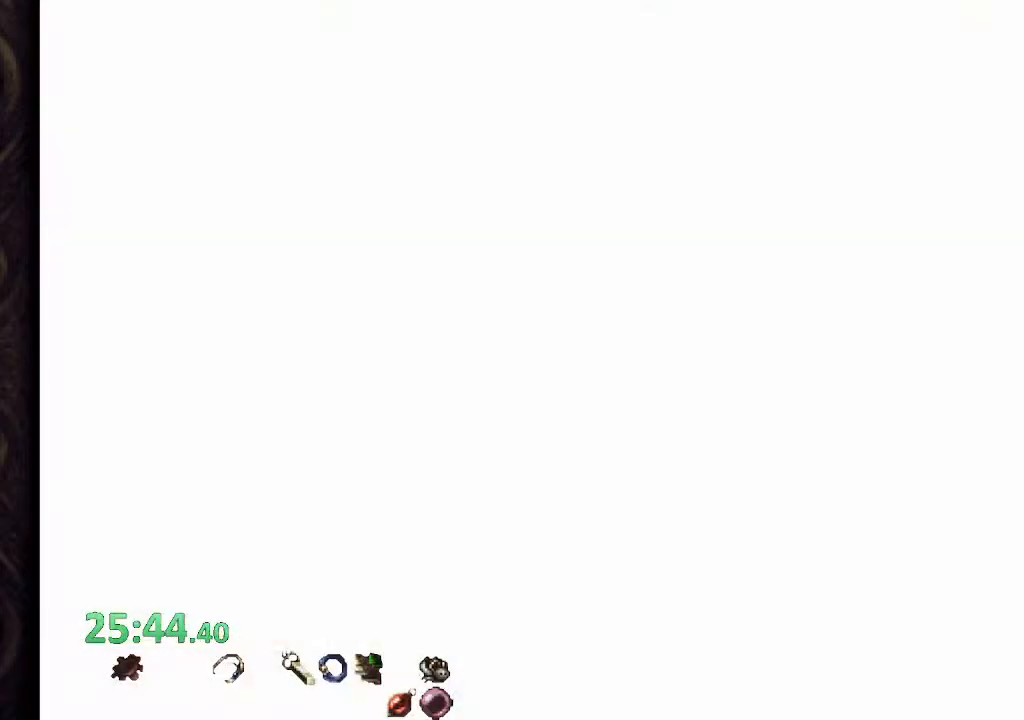
{"buttons": [], "left_stick": "center", "events": []}
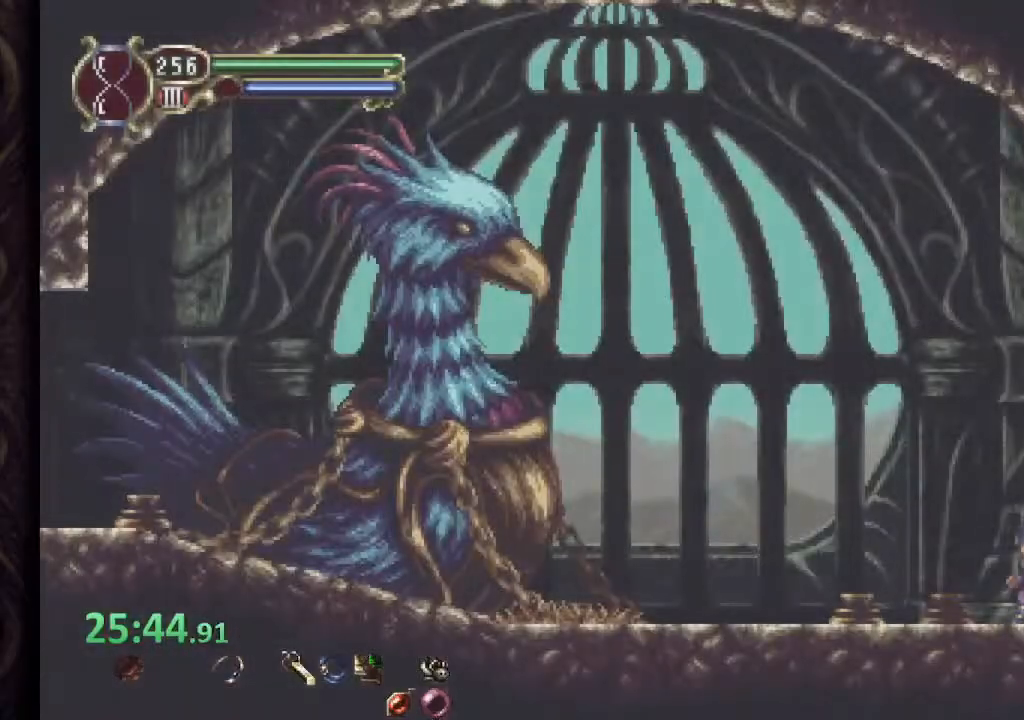
{"buttons": [], "left_stick": "center", "events": []}
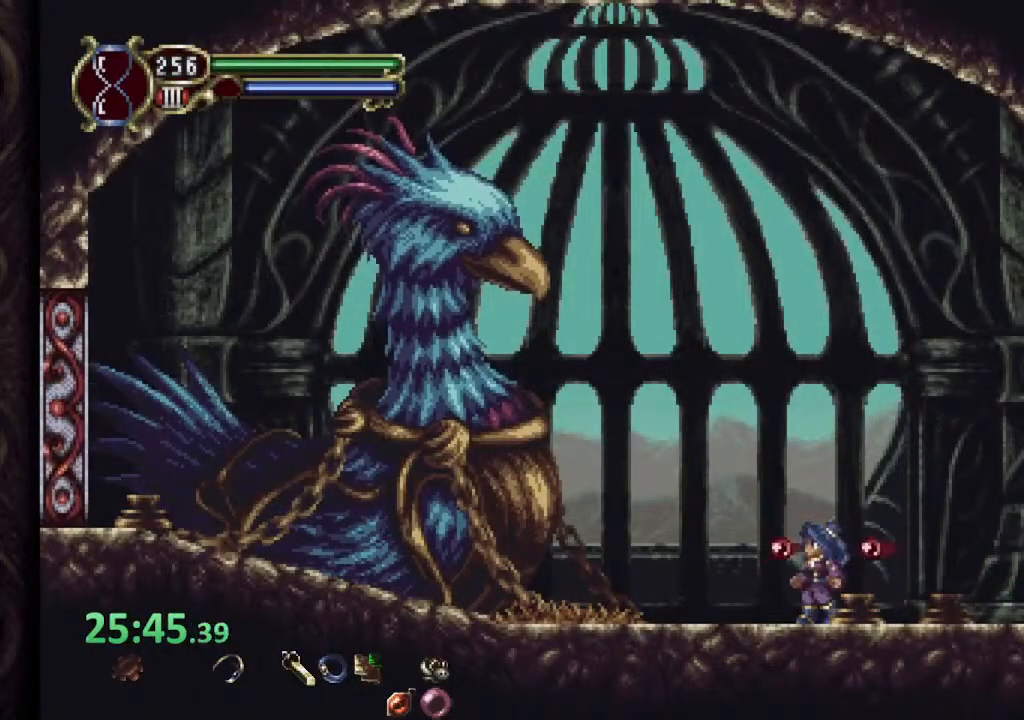
{"buttons": ["CROSS"], "left_stick": "left", "events": [[467, "CROSS", "down"], [500, "left_stick", "left"]]}
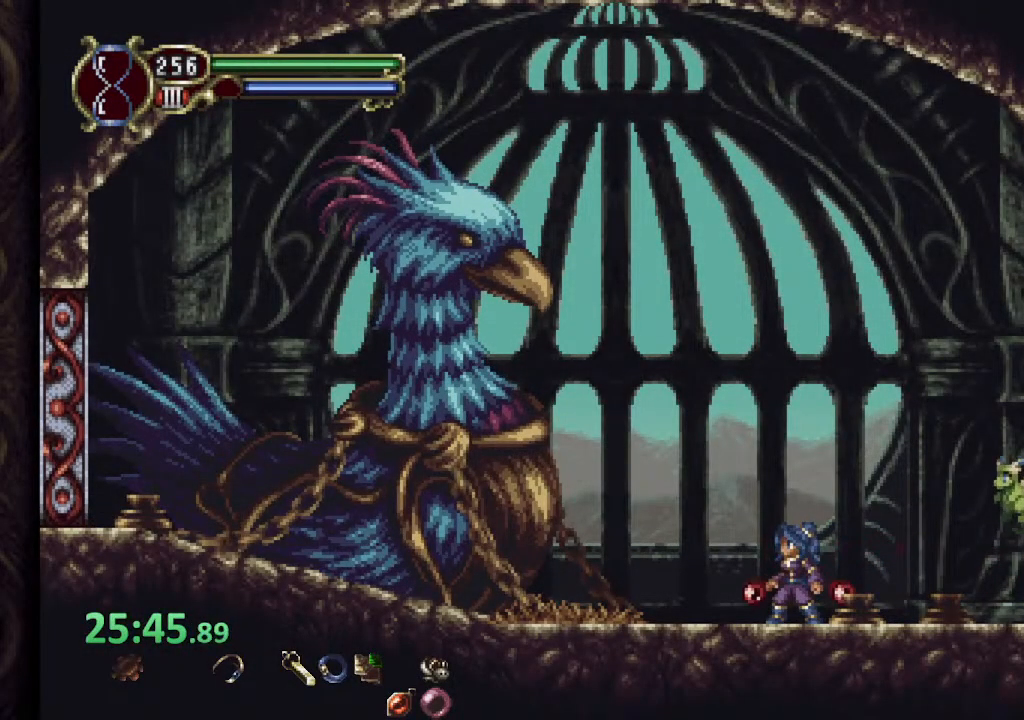
{"buttons": [], "left_stick": "left", "events": [[67, "SQUARE", "down"], [83, "CROSS", "up"], [100, "SQUARE", "up"], [200, "SQUARE", "down"], [267, "SQUARE", "up"]]}
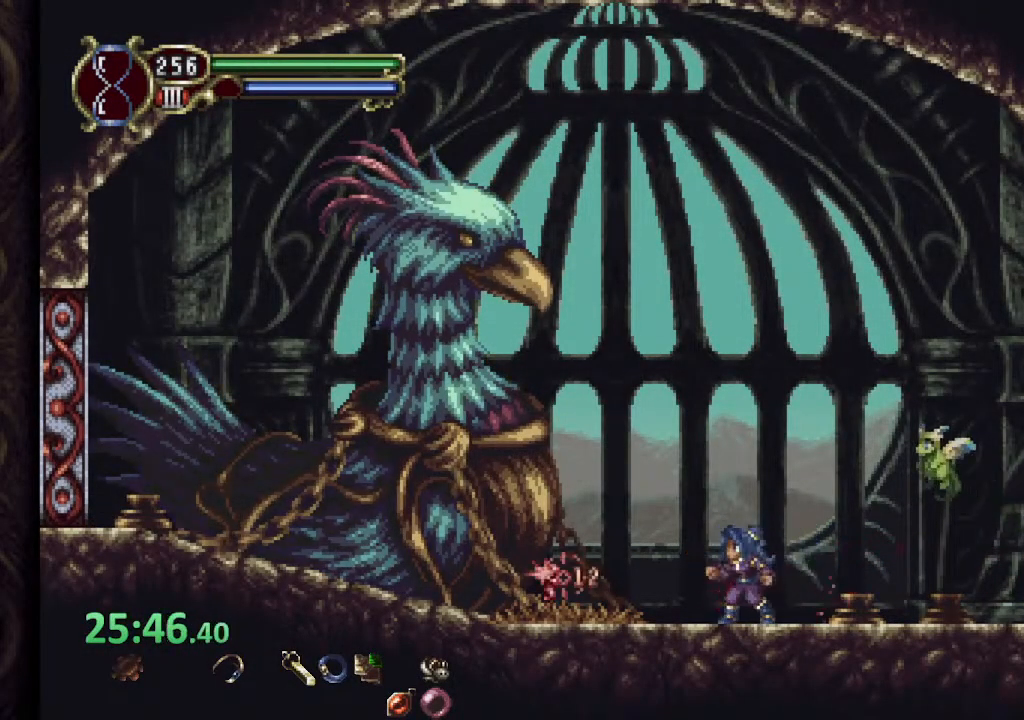
{"buttons": ["SQUARE"], "left_stick": "left", "events": [[350, "SQUARE", "down"], [417, "SQUARE", "up"], [483, "SQUARE", "down"]]}
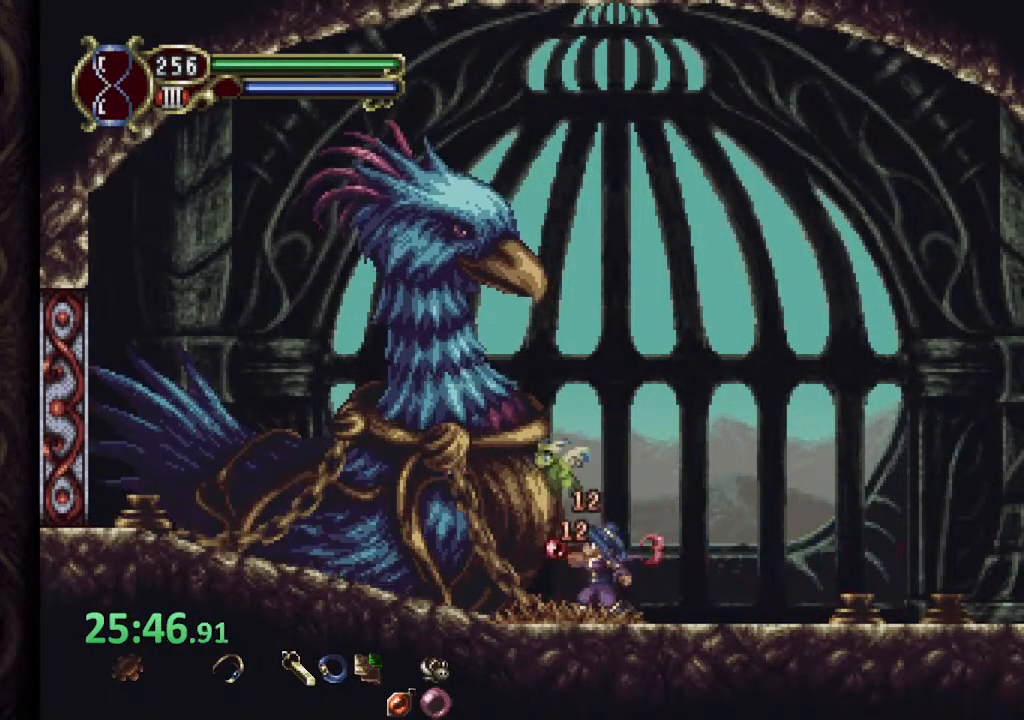
{"buttons": [], "left_stick": "center", "events": [[67, "SQUARE", "up"], [150, "L2", "down"], [233, "R2", "down"], [283, "L2", "up"], [283, "SQUARE", "down"], [317, "SQUARE", "up"], [333, "R2", "up"], [367, "SQUARE", "down"], [450, "SQUARE", "up"], [500, "left_stick", "center"]]}
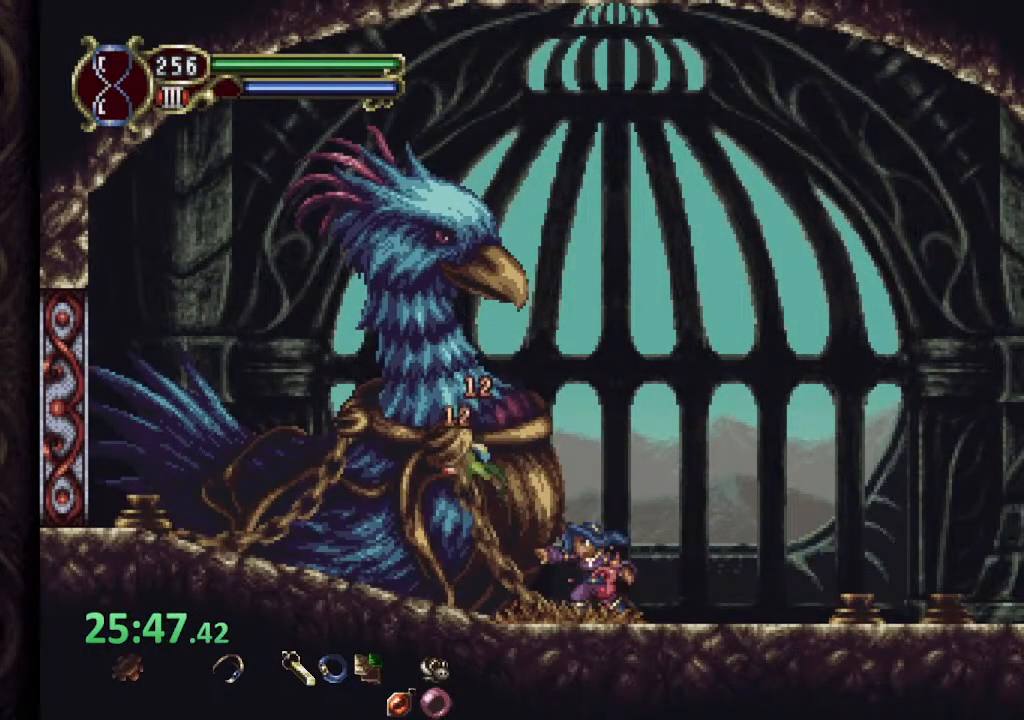
{"buttons": [], "left_stick": "center", "events": [[117, "L2", "down"], [167, "R2", "down"], [233, "SQUARE", "down"], [250, "L2", "up"], [267, "SQUARE", "up"], [283, "R2", "up"], [317, "SQUARE", "down"], [383, "SQUARE", "up"]]}
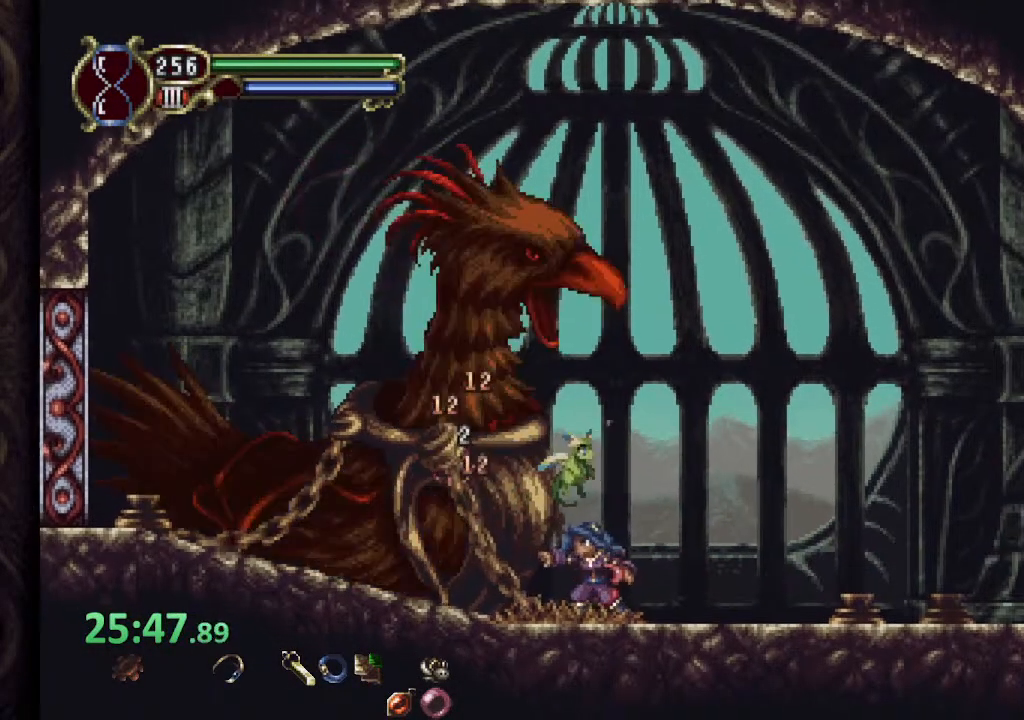
{"buttons": ["L2"], "left_stick": "center", "events": [[33, "L2", "down"], [117, "R2", "down"], [150, "SQUARE", "down"], [183, "L2", "up"], [217, "SQUARE", "up"], [233, "R2", "up"], [267, "SQUARE", "down"], [333, "SQUARE", "up"], [500, "L2", "down"]]}